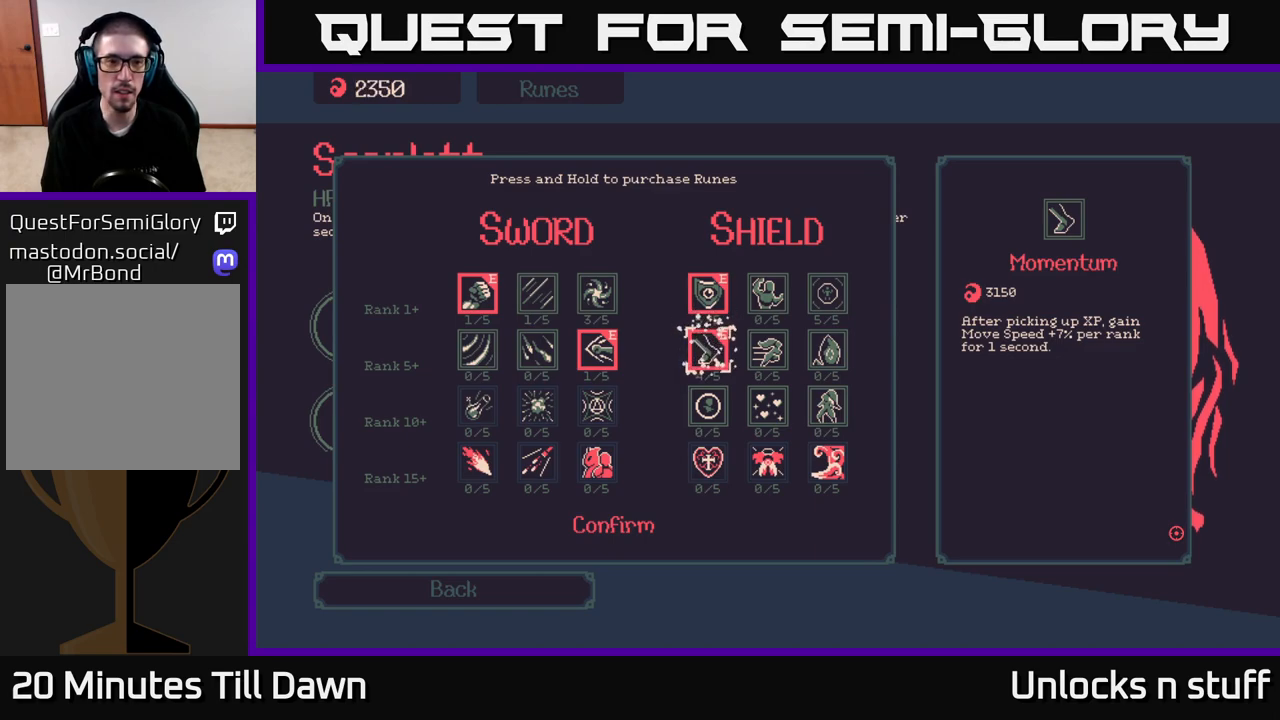
Gameplay with a controller (Xbox layout); each line is a JSON object with the inputs held at the frame after it. "events" lists button and stick changes between this image and that frame as [ms after this image, input, new state], when the widget could be followed in between.
{"buttons": [], "left_stick": "center", "right_stick": "center", "events": [[367, "A", "up"]]}
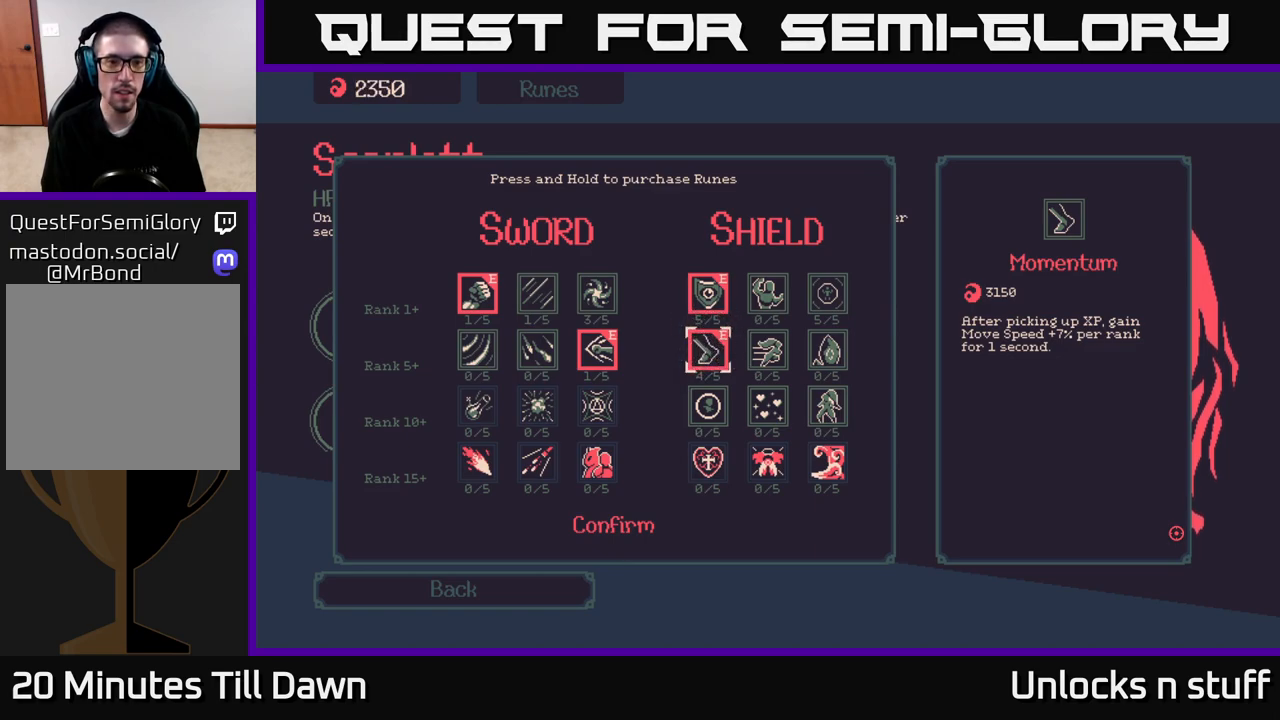
{"buttons": ["DPAD_LEFT"], "left_stick": "center", "right_stick": "center", "events": [[50, "DPAD_LEFT", "down"], [183, "DPAD_LEFT", "up"], [267, "DPAD_LEFT", "down"], [367, "DPAD_LEFT", "up"], [433, "DPAD_LEFT", "down"]]}
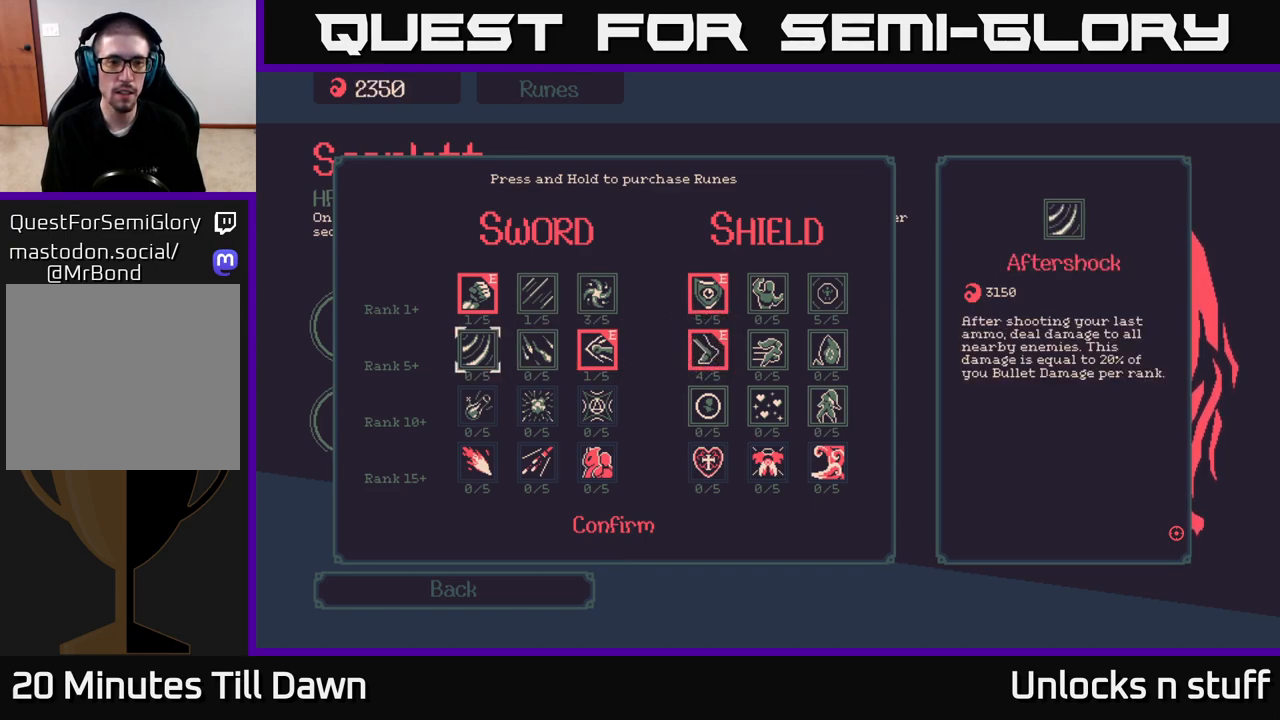
{"buttons": ["A"], "left_stick": "center", "right_stick": "center", "events": [[33, "DPAD_LEFT", "up"], [150, "DPAD_UP", "down"], [267, "A", "down"], [300, "DPAD_UP", "up"]]}
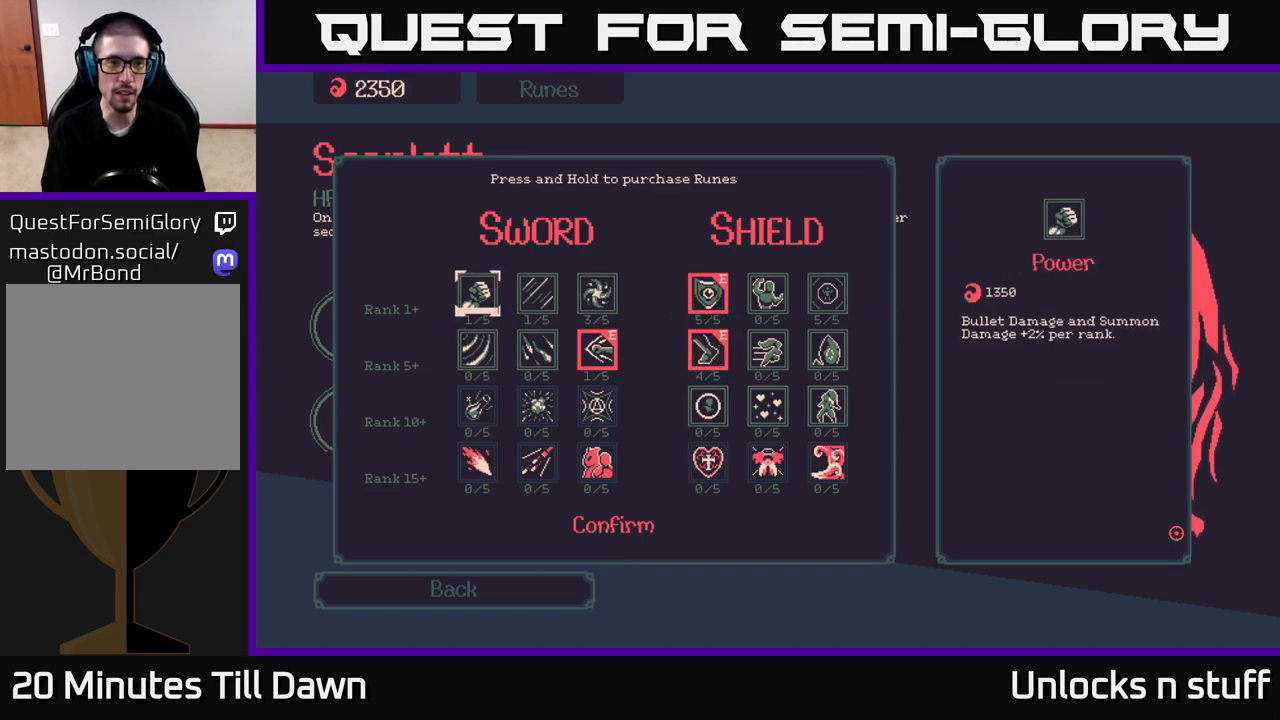
{"buttons": ["A"], "left_stick": "center", "right_stick": "center", "events": []}
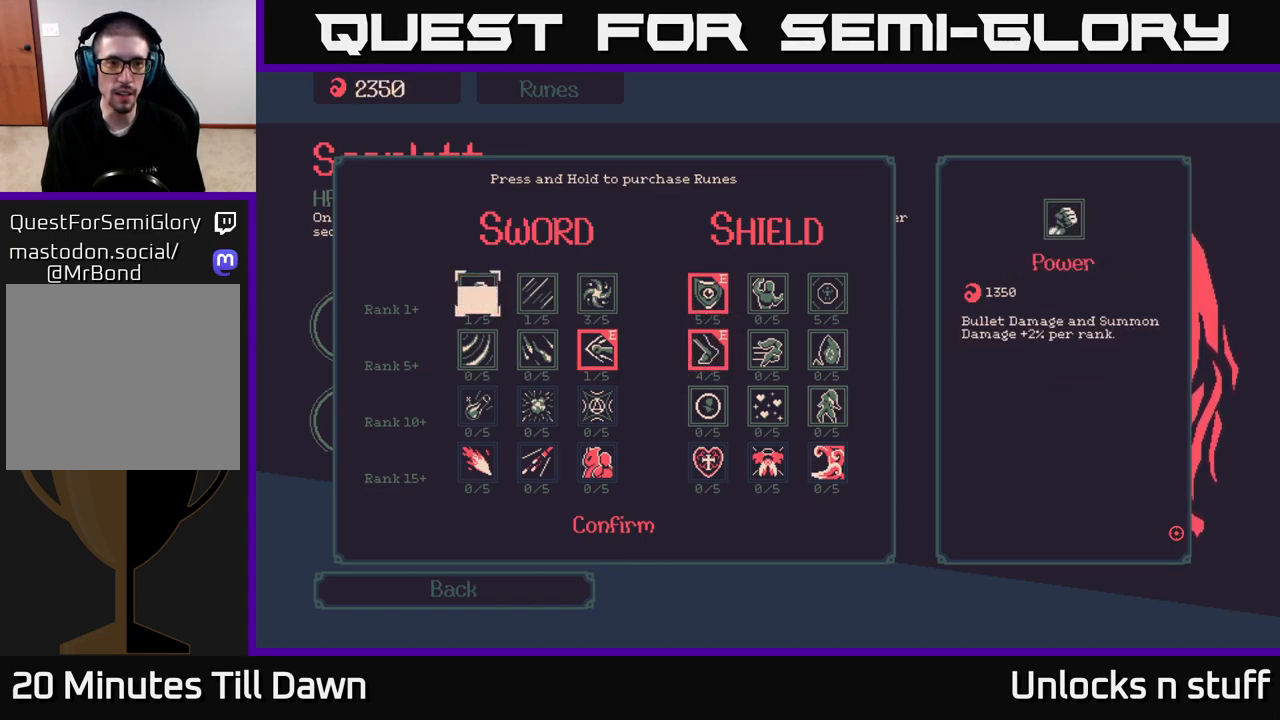
{"buttons": ["A"], "left_stick": "center", "right_stick": "center", "events": []}
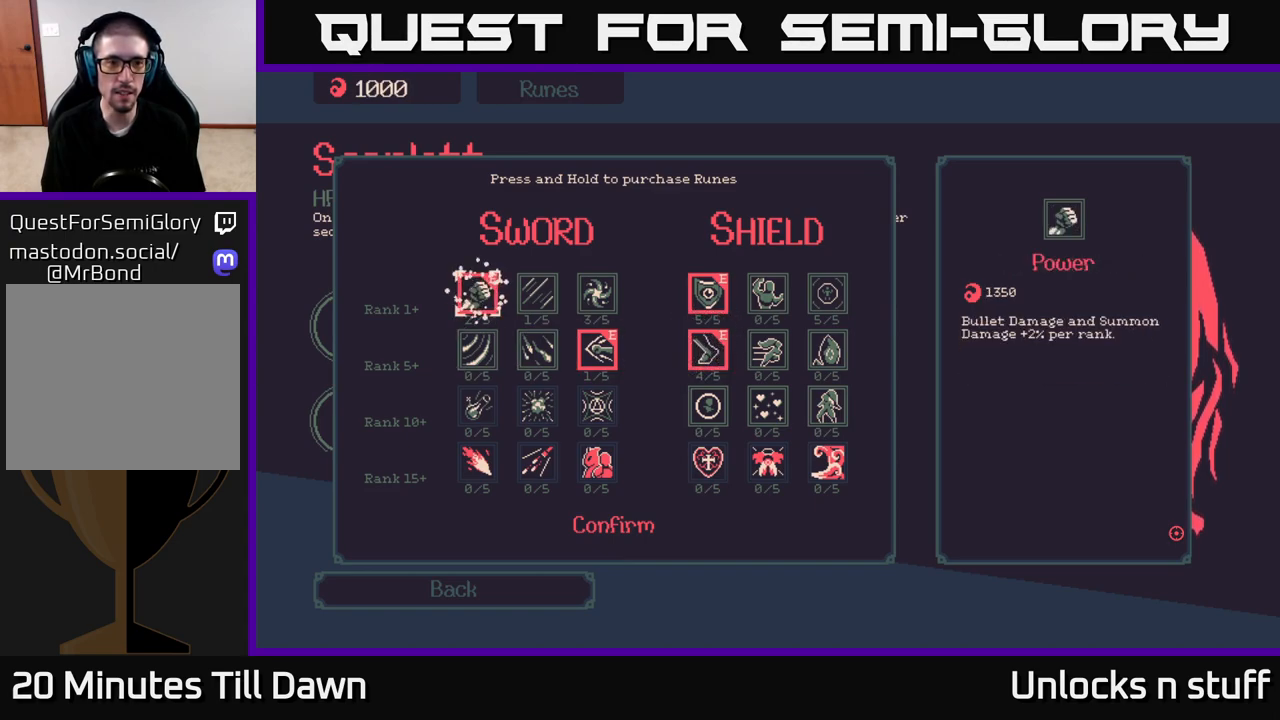
{"buttons": [], "left_stick": "center", "right_stick": "center", "events": [[117, "A", "up"]]}
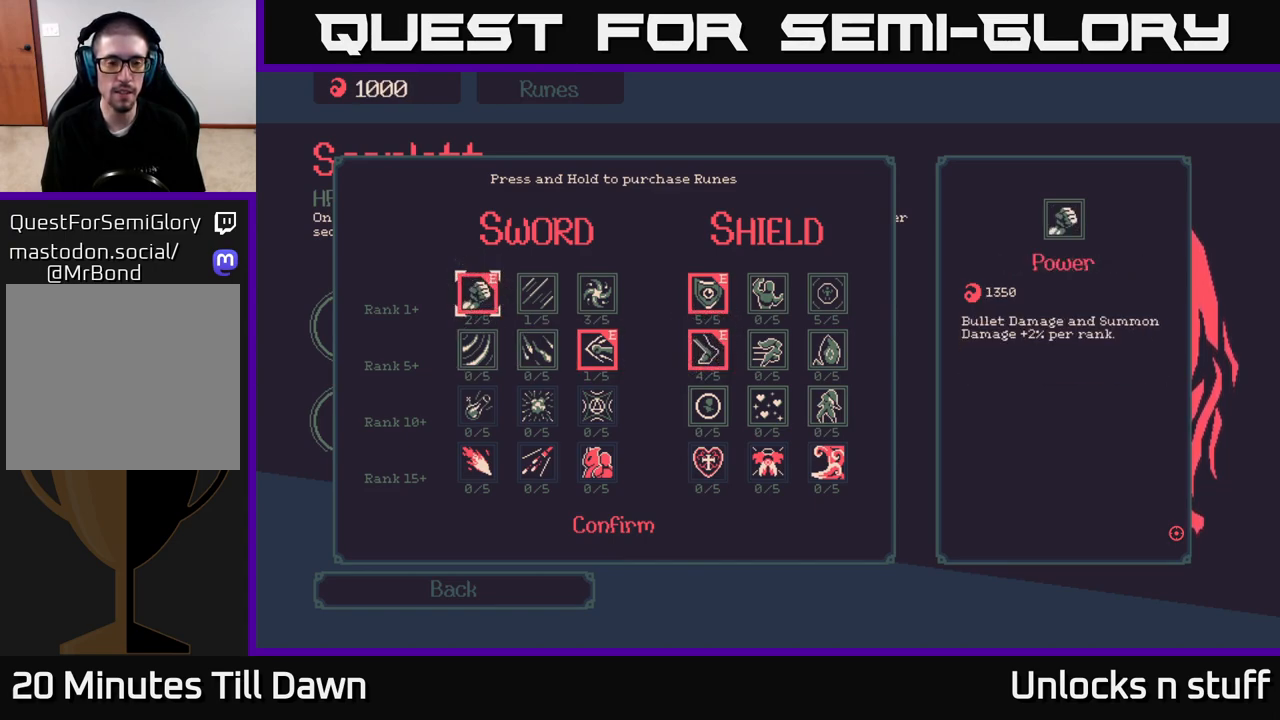
{"buttons": [], "left_stick": "center", "right_stick": "center", "events": []}
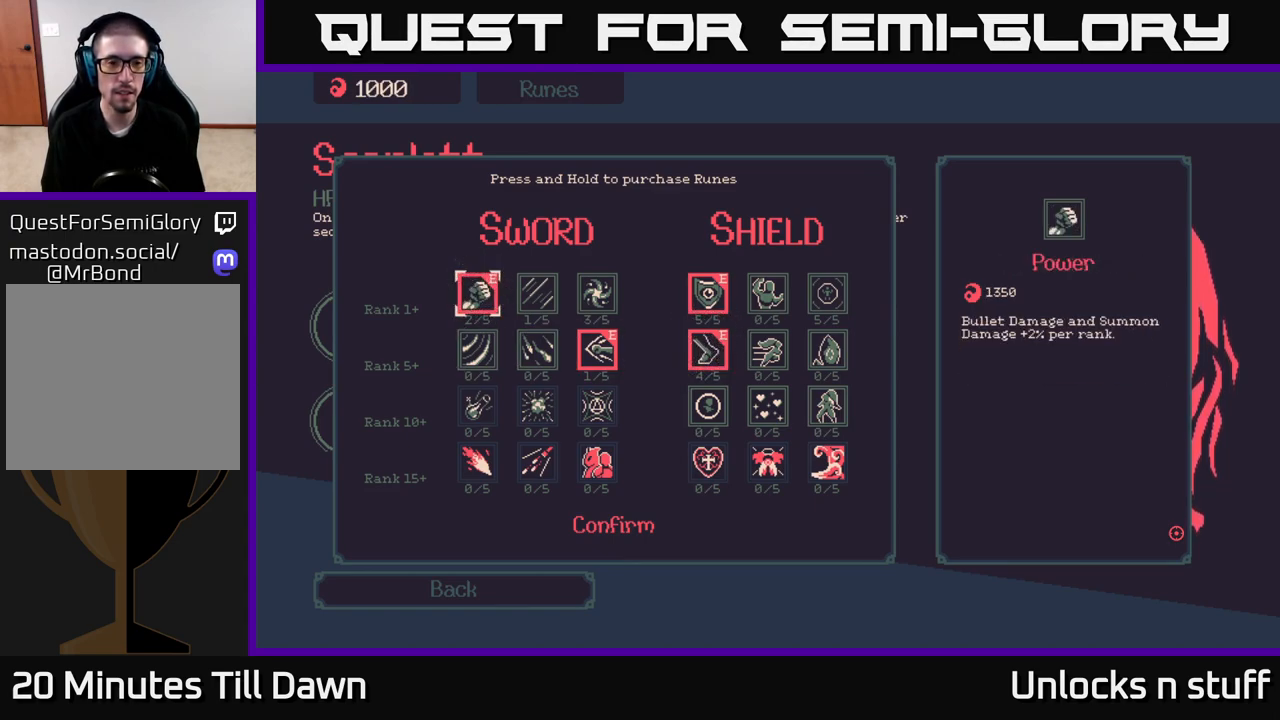
{"buttons": [], "left_stick": "center", "right_stick": "center", "events": [[50, "DPAD_RIGHT", "down"], [133, "DPAD_RIGHT", "up"]]}
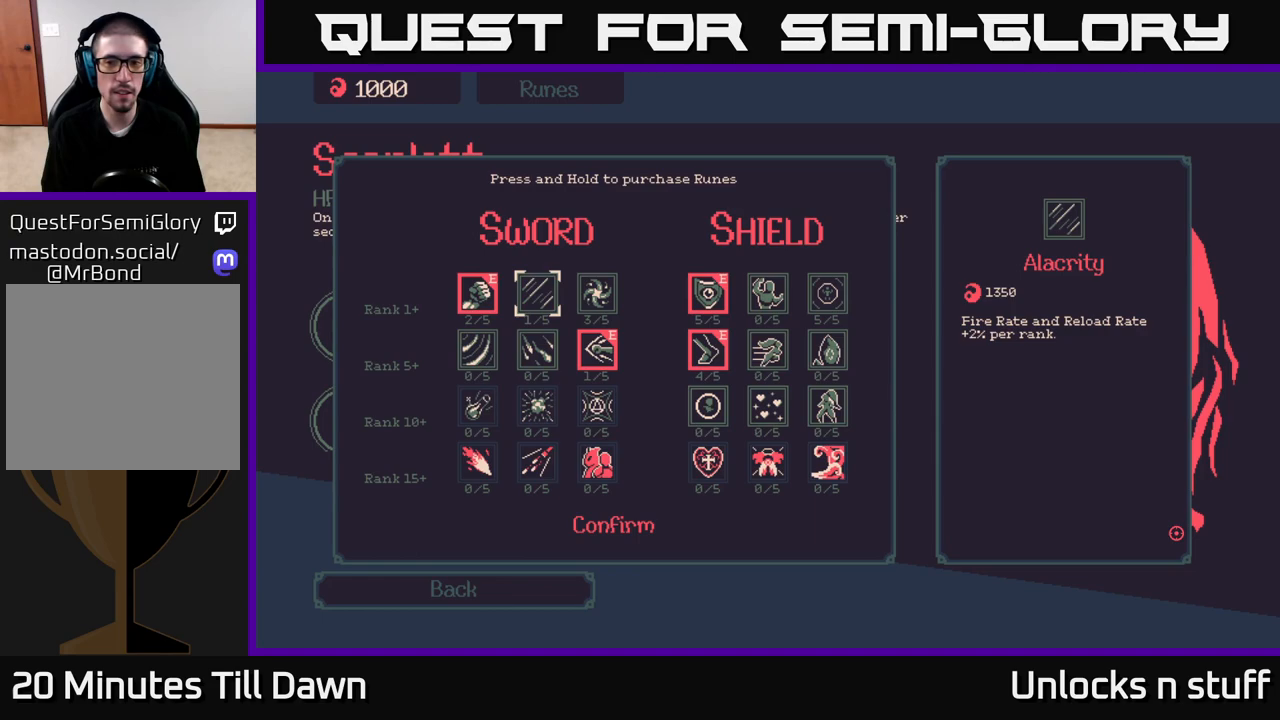
{"buttons": [], "left_stick": "center", "right_stick": "center", "events": [[17, "DPAD_LEFT", "down"], [150, "DPAD_LEFT", "up"]]}
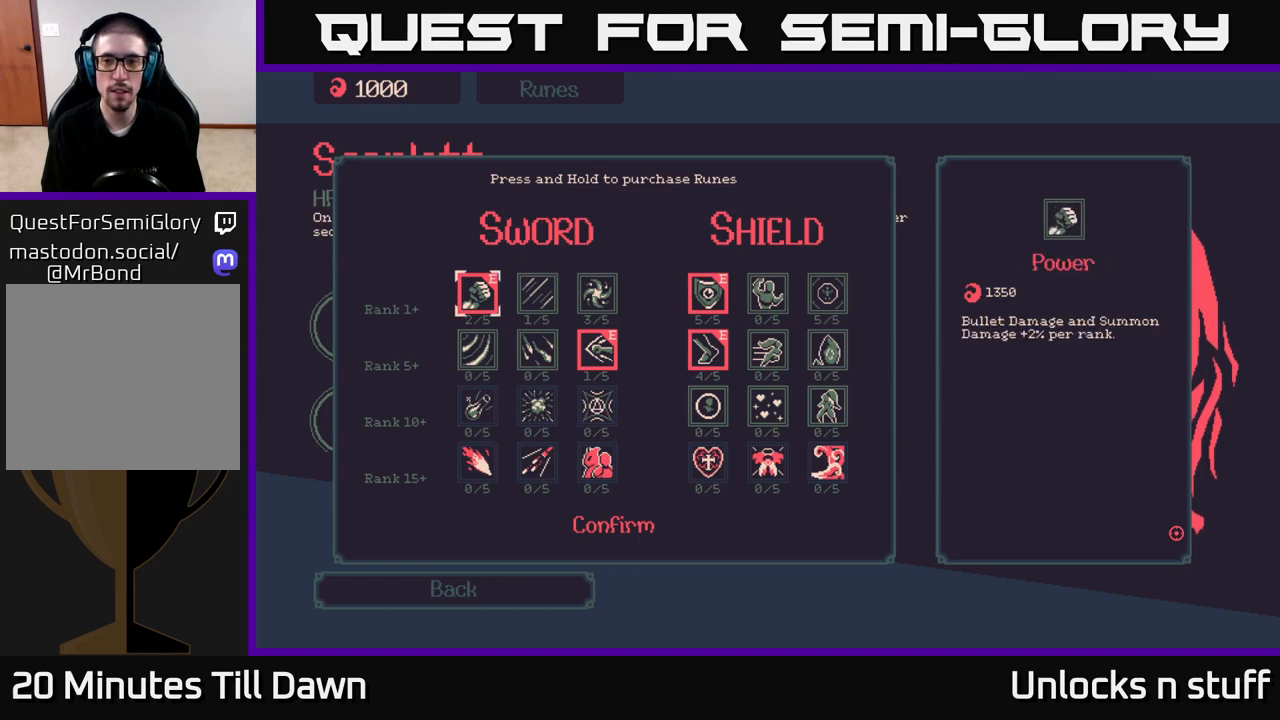
{"buttons": [], "left_stick": "center", "right_stick": "center", "events": []}
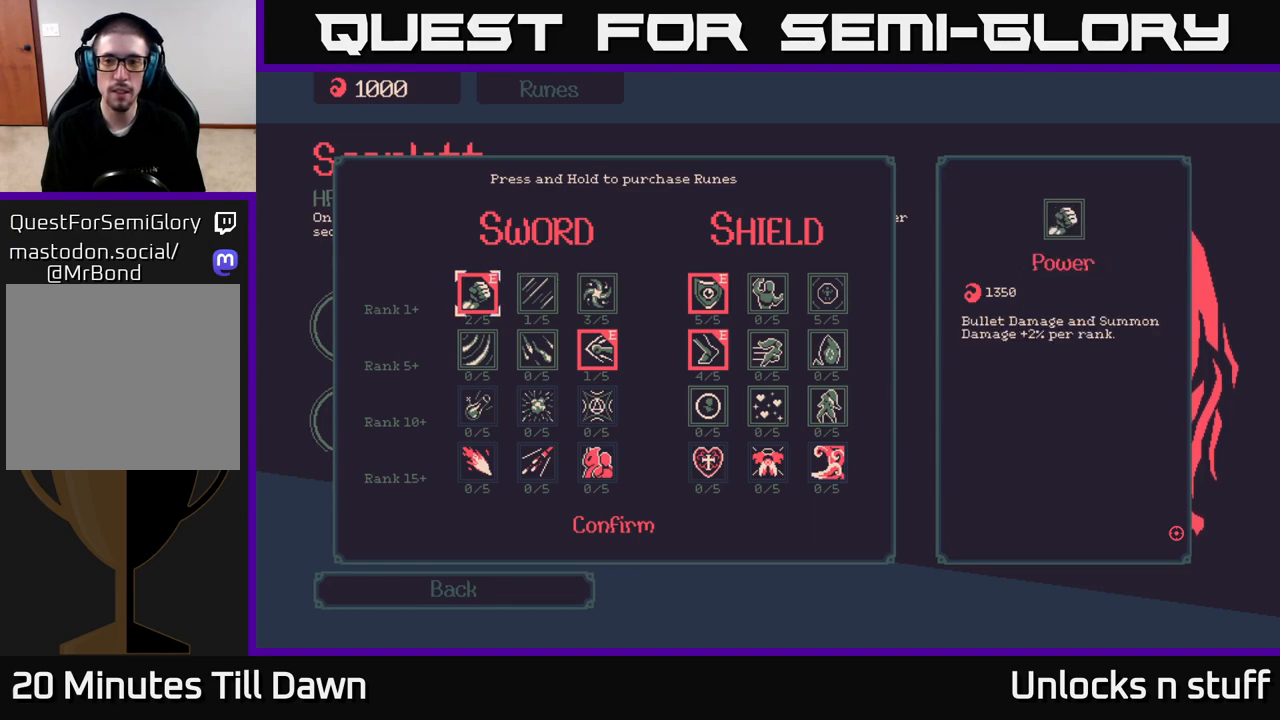
{"buttons": ["DPAD_RIGHT"], "left_stick": "center", "right_stick": "center", "events": [[283, "DPAD_RIGHT", "down"], [350, "DPAD_RIGHT", "up"], [467, "DPAD_RIGHT", "down"]]}
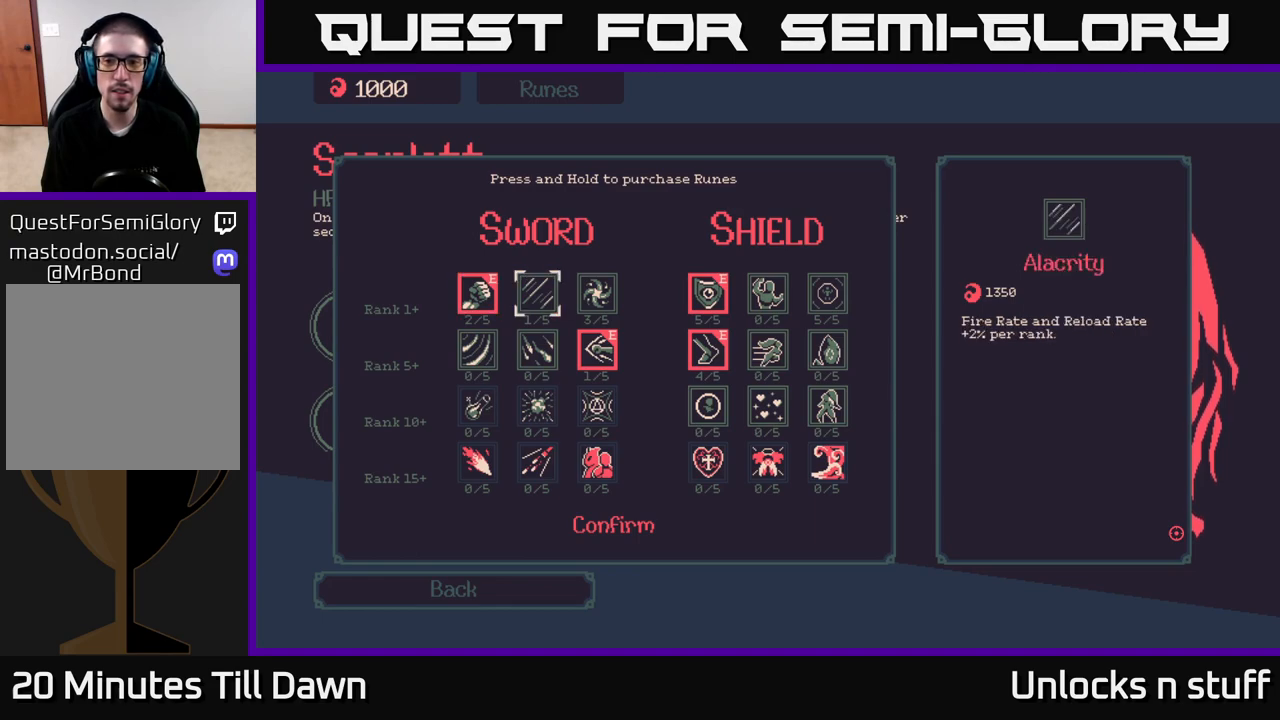
{"buttons": [], "left_stick": "center", "right_stick": "center", "events": [[83, "DPAD_RIGHT", "up"]]}
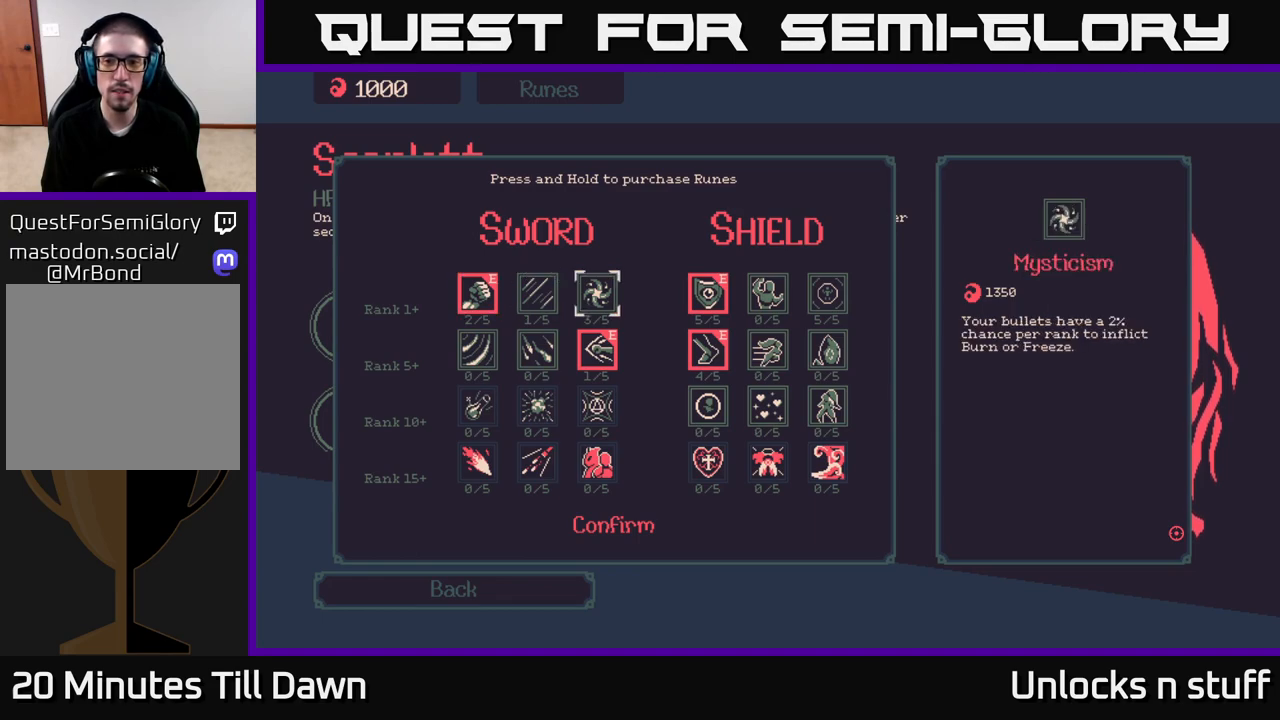
{"buttons": [], "left_stick": "center", "right_stick": "center", "events": []}
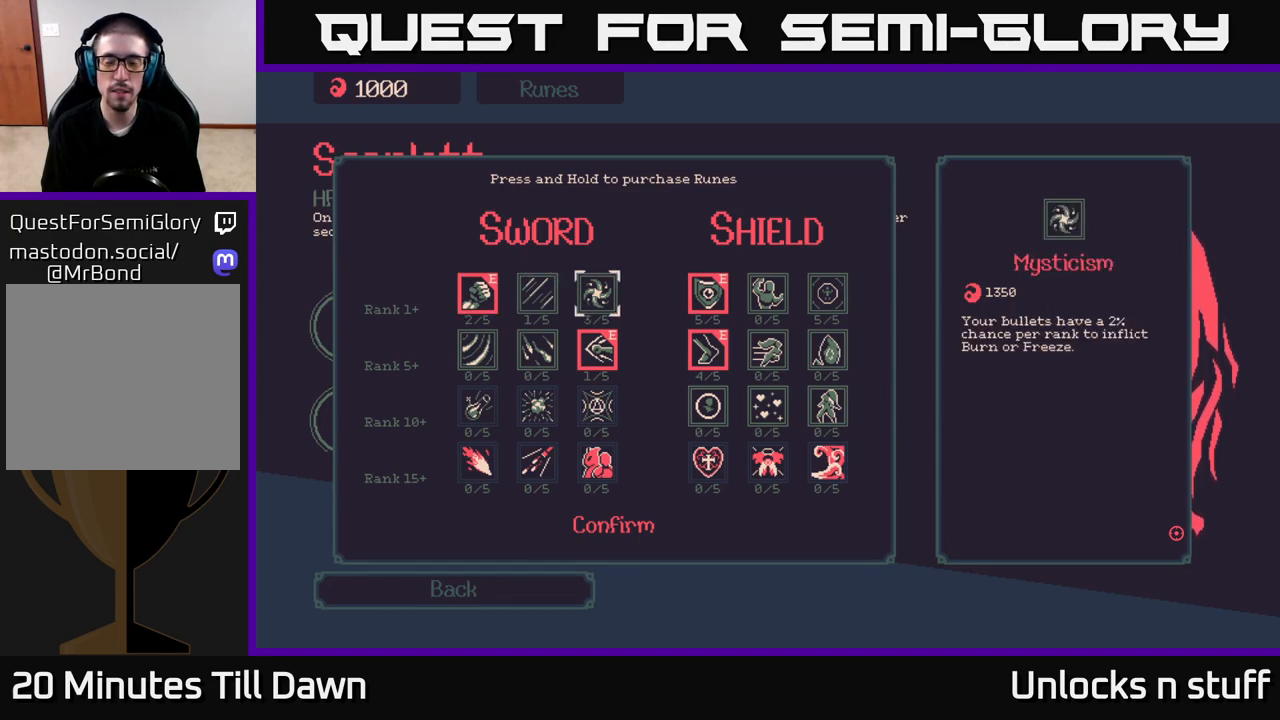
{"buttons": [], "left_stick": "center", "right_stick": "center", "events": []}
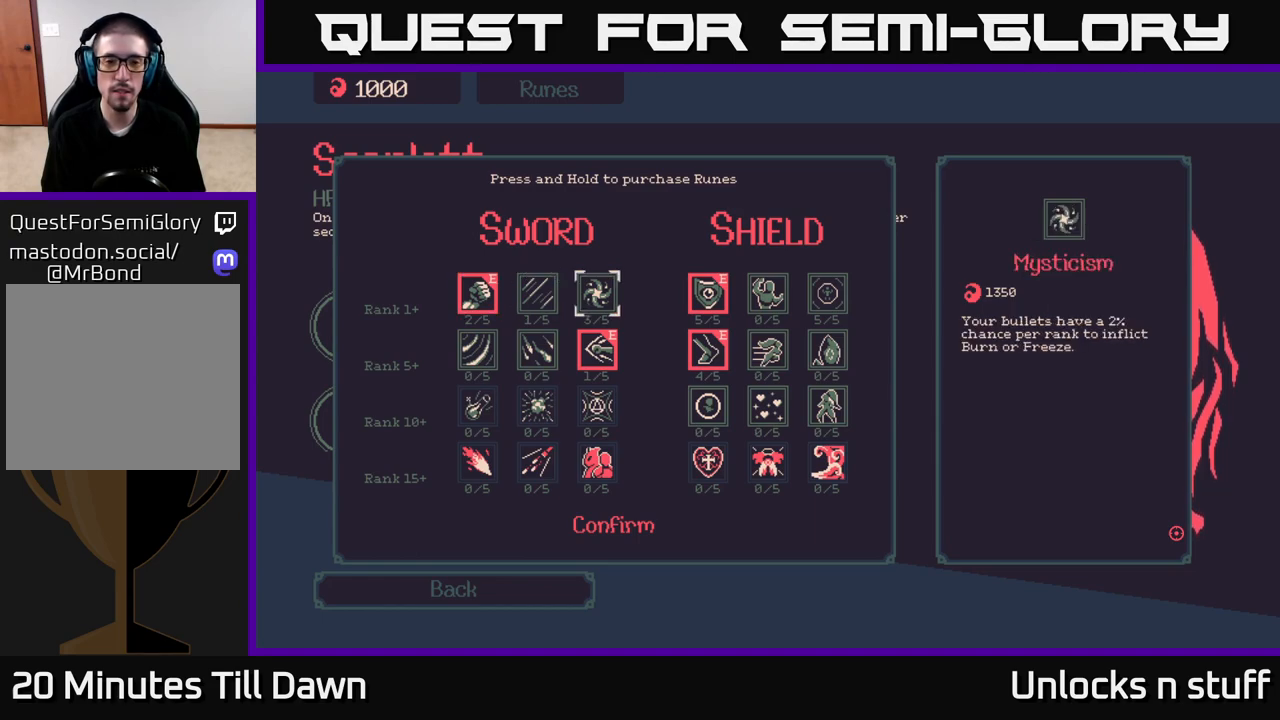
{"buttons": [], "left_stick": "center", "right_stick": "center", "events": [[50, "DPAD_DOWN", "down"], [183, "DPAD_DOWN", "up"], [317, "DPAD_RIGHT", "down"], [417, "DPAD_RIGHT", "up"]]}
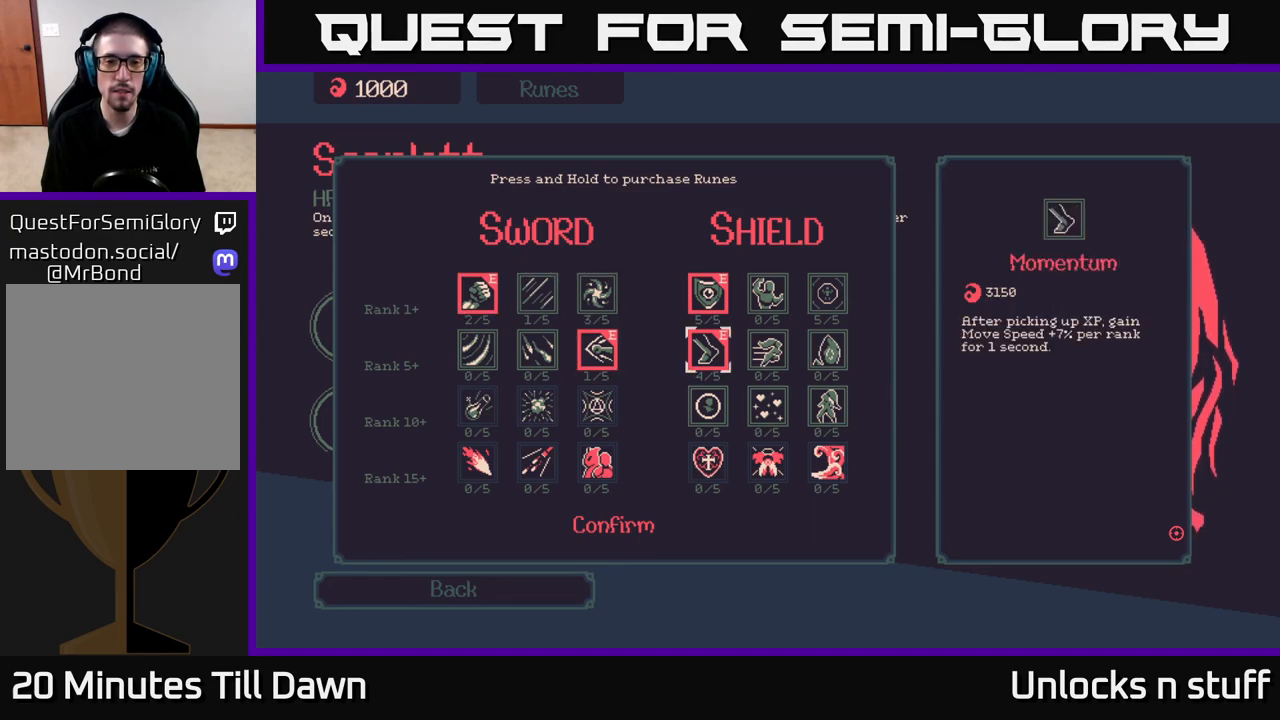
{"buttons": [], "left_stick": "center", "right_stick": "center", "events": []}
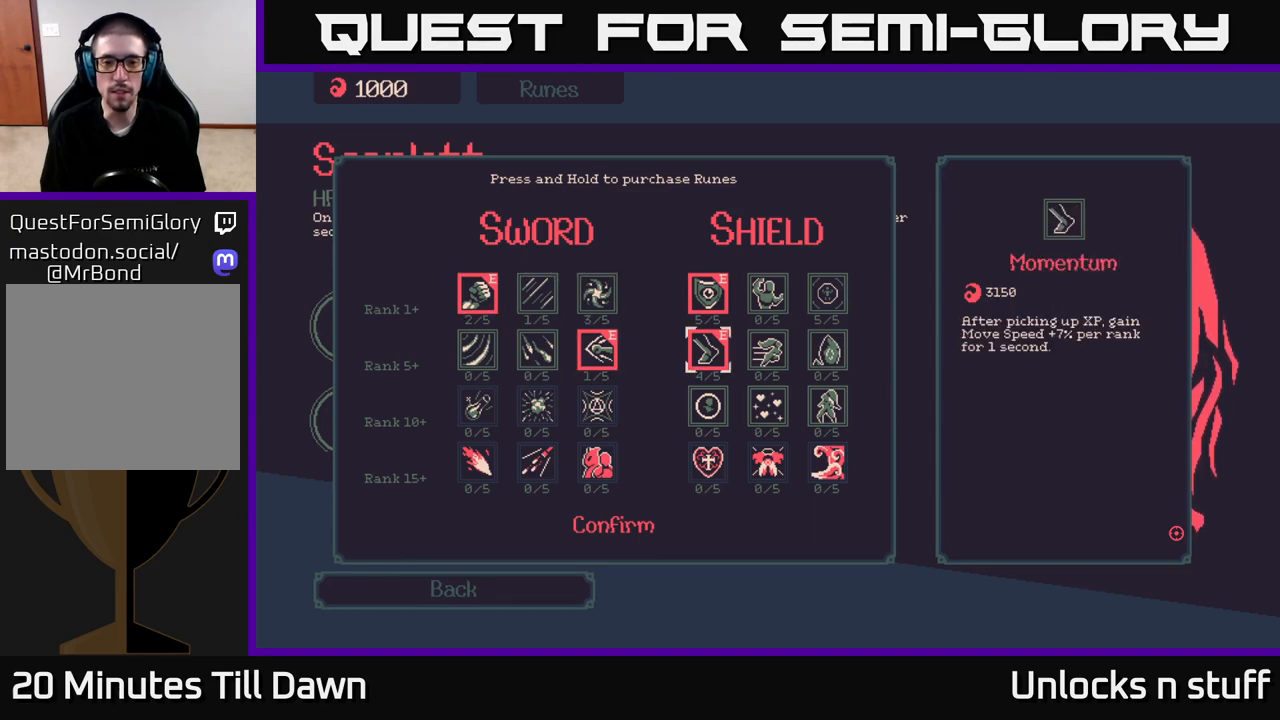
{"buttons": [], "left_stick": "center", "right_stick": "center", "events": []}
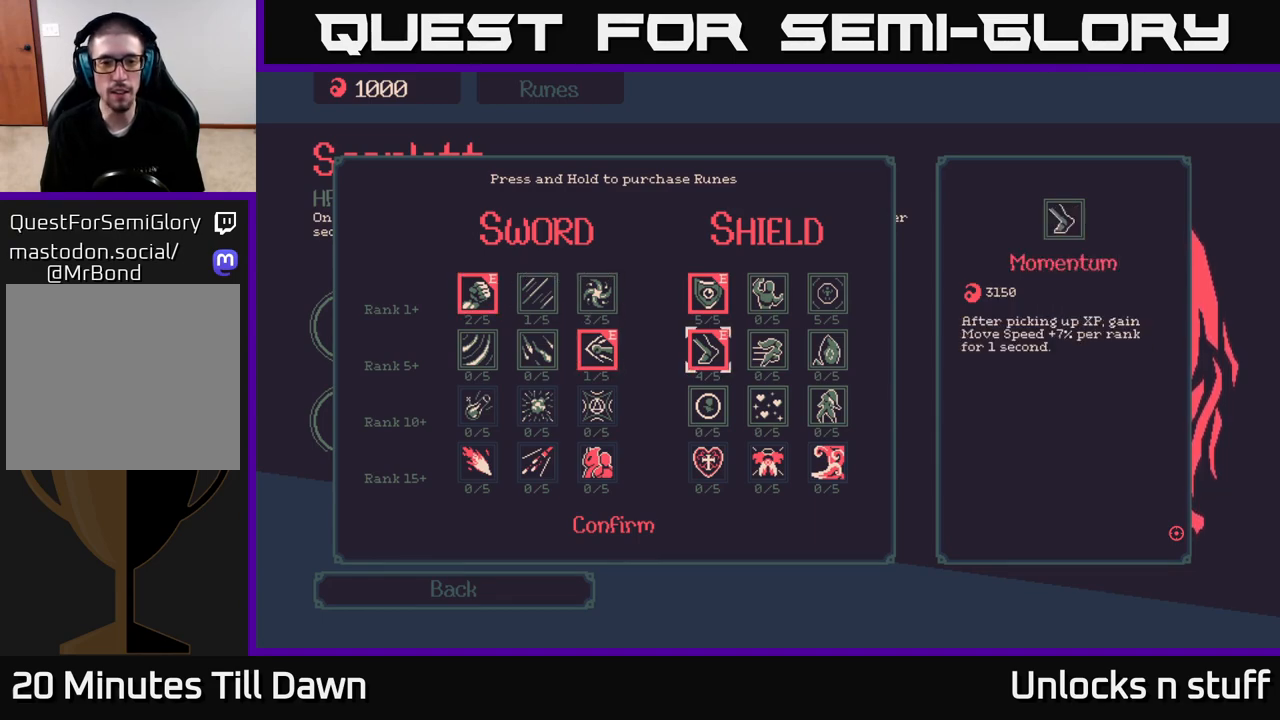
{"buttons": [], "left_stick": "center", "right_stick": "center", "events": [[67, "DPAD_LEFT", "down"], [200, "DPAD_LEFT", "up"]]}
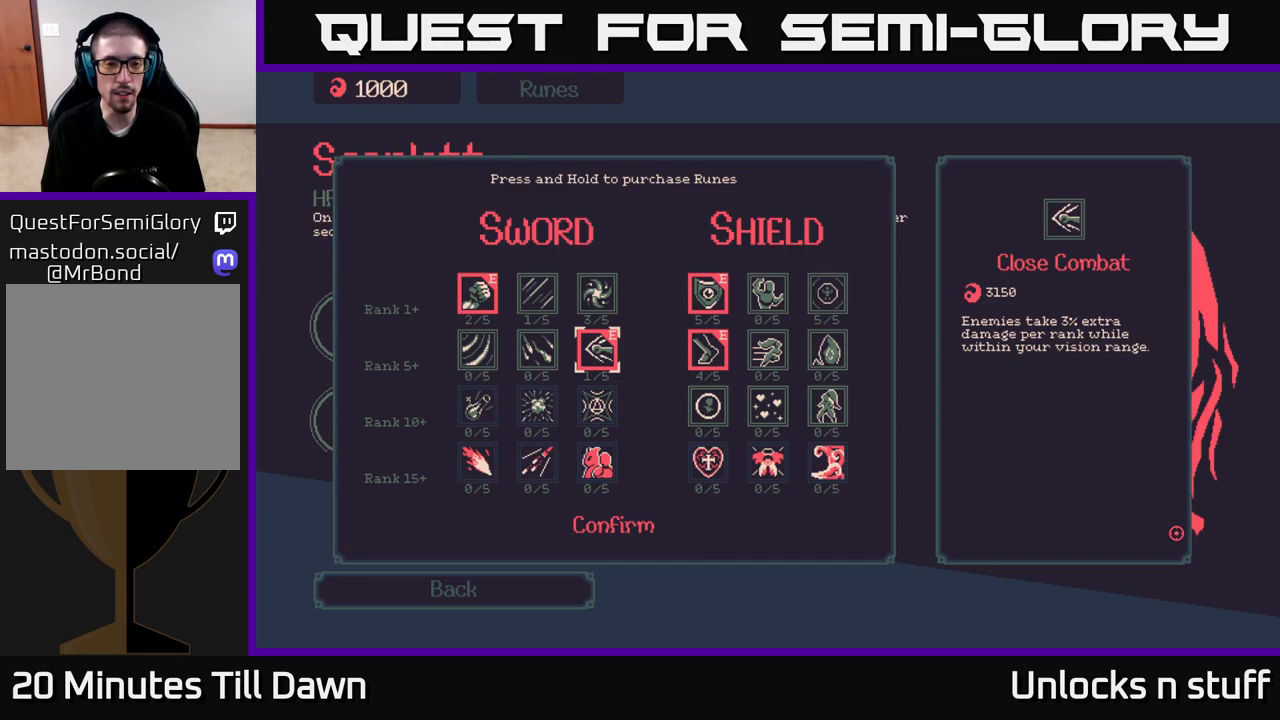
{"buttons": [], "left_stick": "center", "right_stick": "center", "events": [[400, "B", "down"], [500, "B", "up"]]}
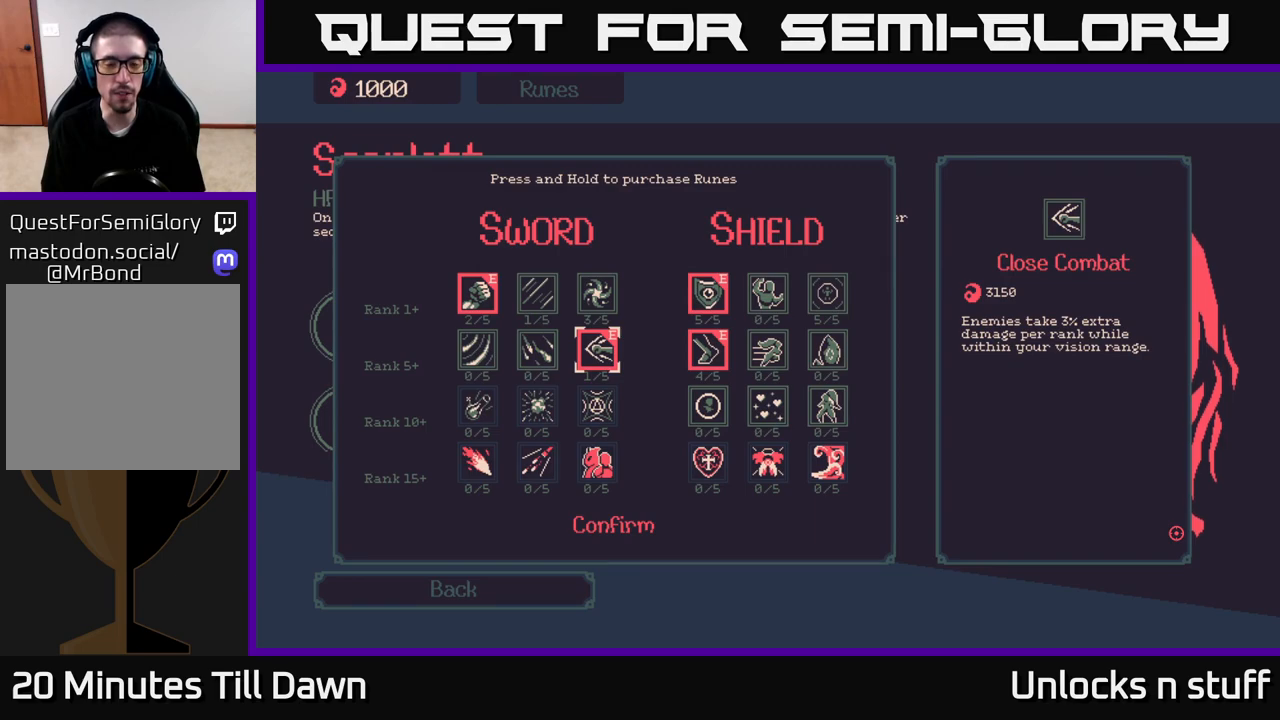
{"buttons": [], "left_stick": "center", "right_stick": "center", "events": []}
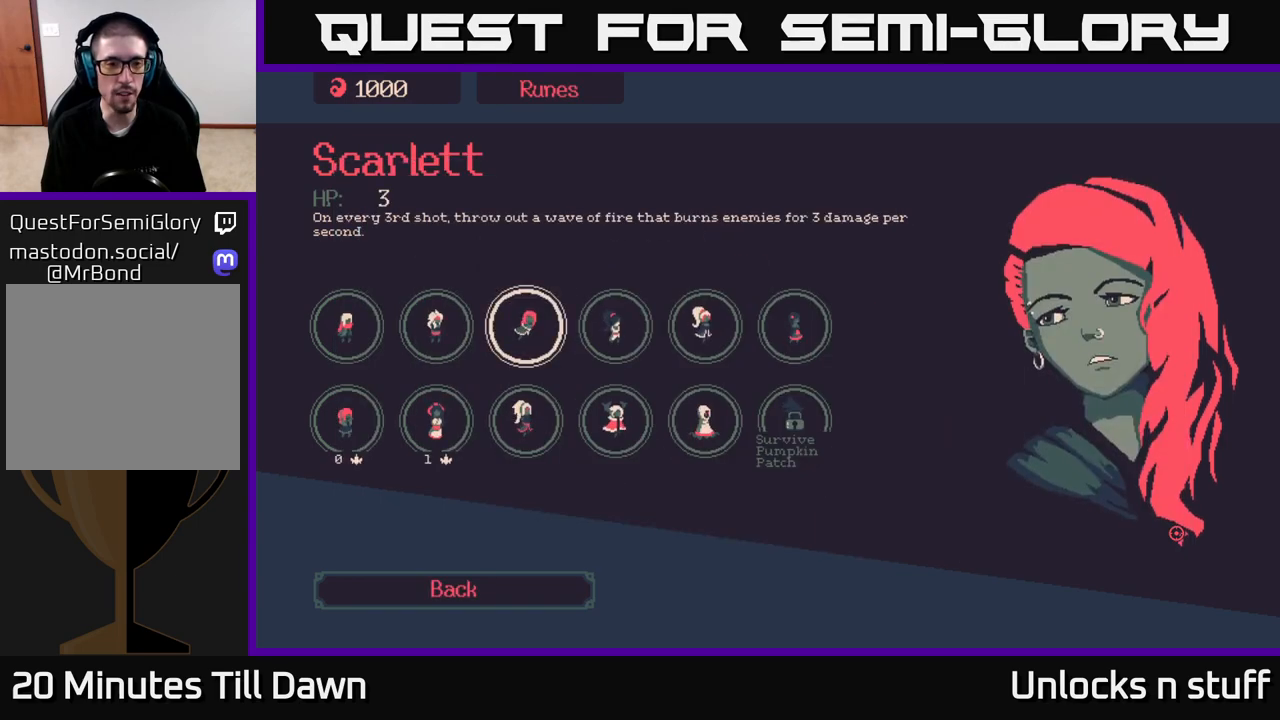
{"buttons": [], "left_stick": "center", "right_stick": "center", "events": []}
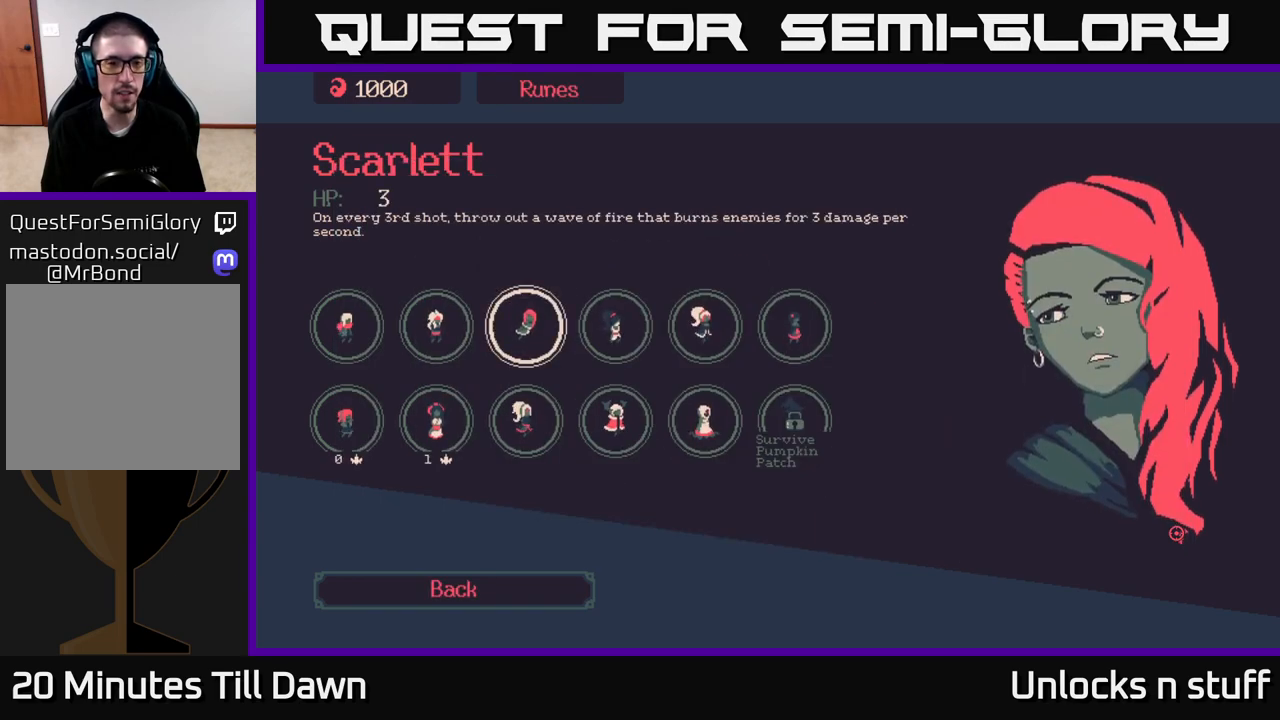
{"buttons": [], "left_stick": "center", "right_stick": "center", "events": []}